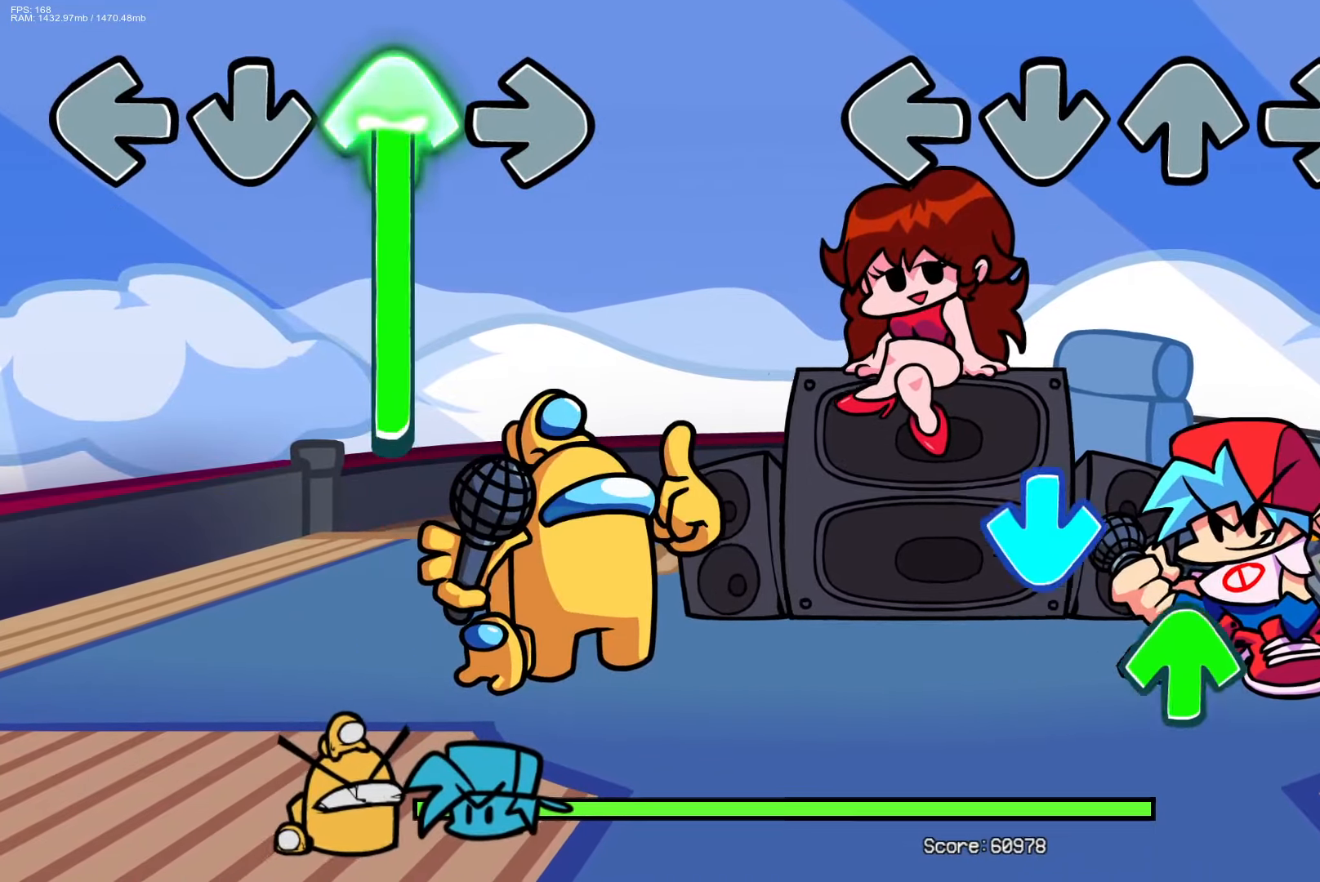
Gameplay with a controller (PlayStation layout); each line is a JSON object with the inputs held at the frame after it. "events" lists button and stick changes between this image and that frame as [ms after this image, input, new state], when the widget could be followed in between. Not read: left_stick right_stick.
{"buttons": [], "events": [[233, "CROSS", "down"], [367, "DPAD_UP", "down"], [400, "CROSS", "up"], [467, "DPAD_UP", "up"]]}
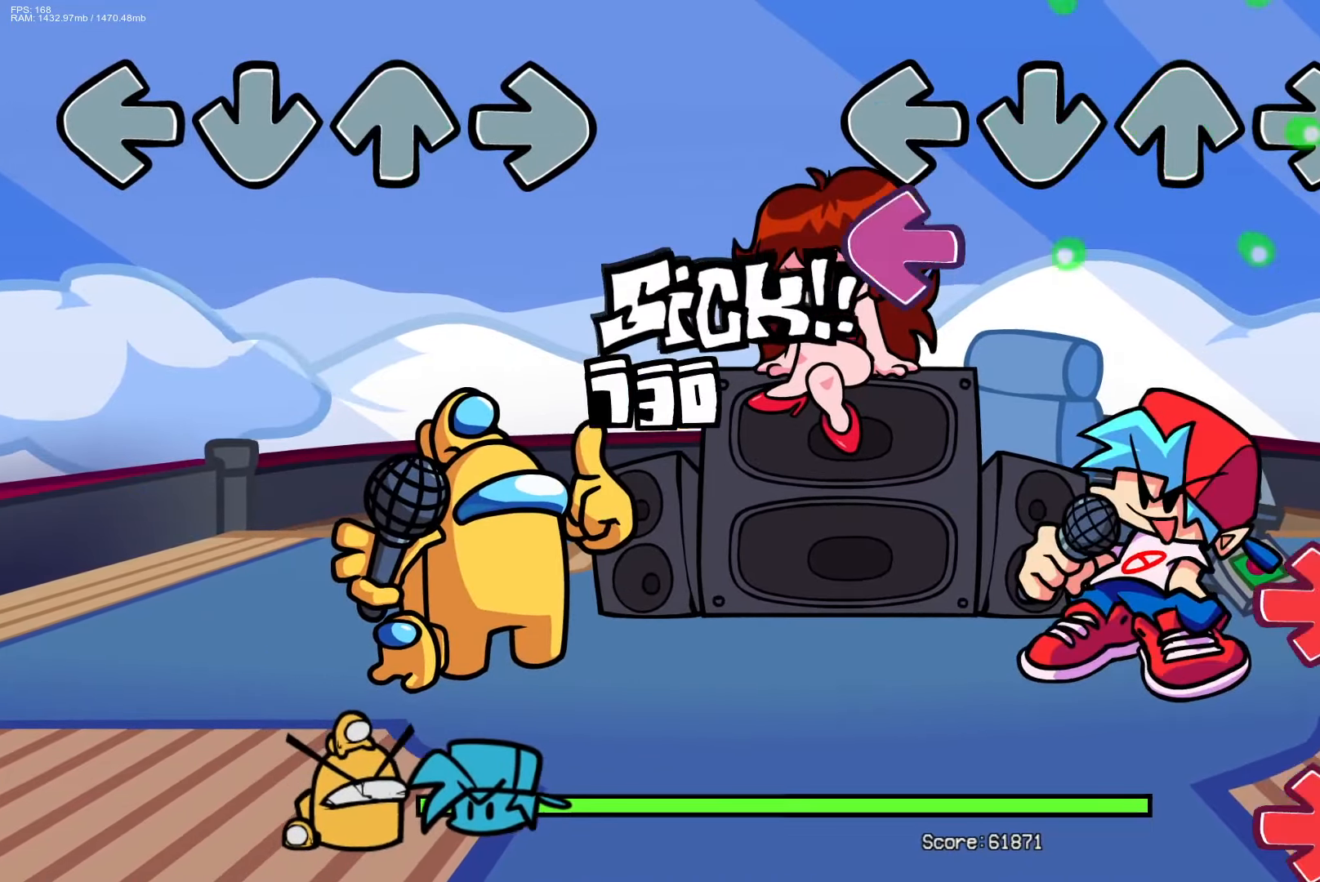
{"buttons": ["R1"], "events": [[117, "L1", "down"], [250, "L1", "up"], [300, "R1", "down"], [400, "R1", "up"], [483, "R1", "down"]]}
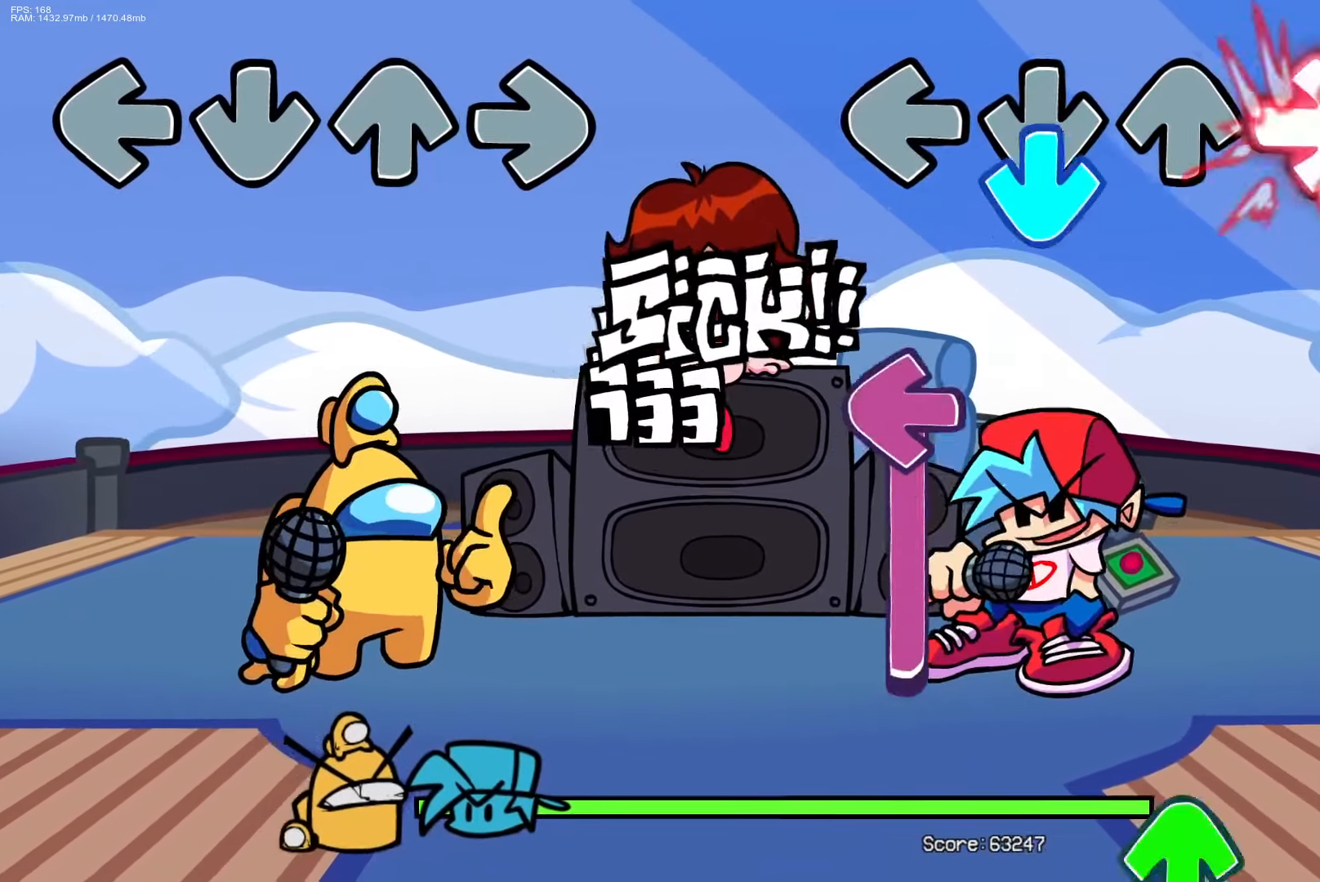
{"buttons": ["L1", "DPAD_UP"], "events": [[100, "R1", "up"], [117, "CROSS", "down"], [217, "L1", "down"], [267, "CROSS", "up"], [500, "DPAD_UP", "down"]]}
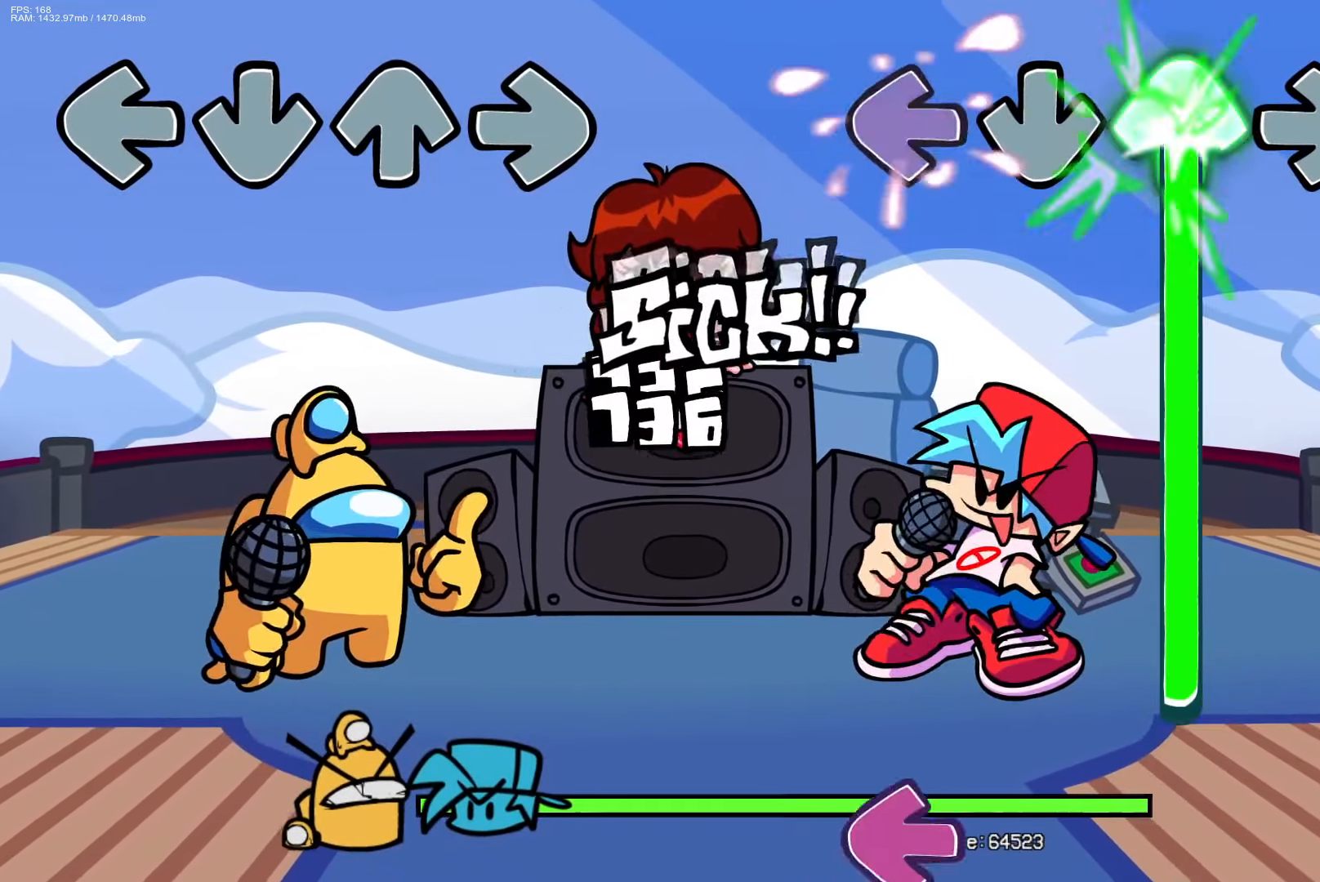
{"buttons": ["L1"], "events": [[17, "L1", "up"], [483, "DPAD_UP", "up"], [500, "L1", "down"]]}
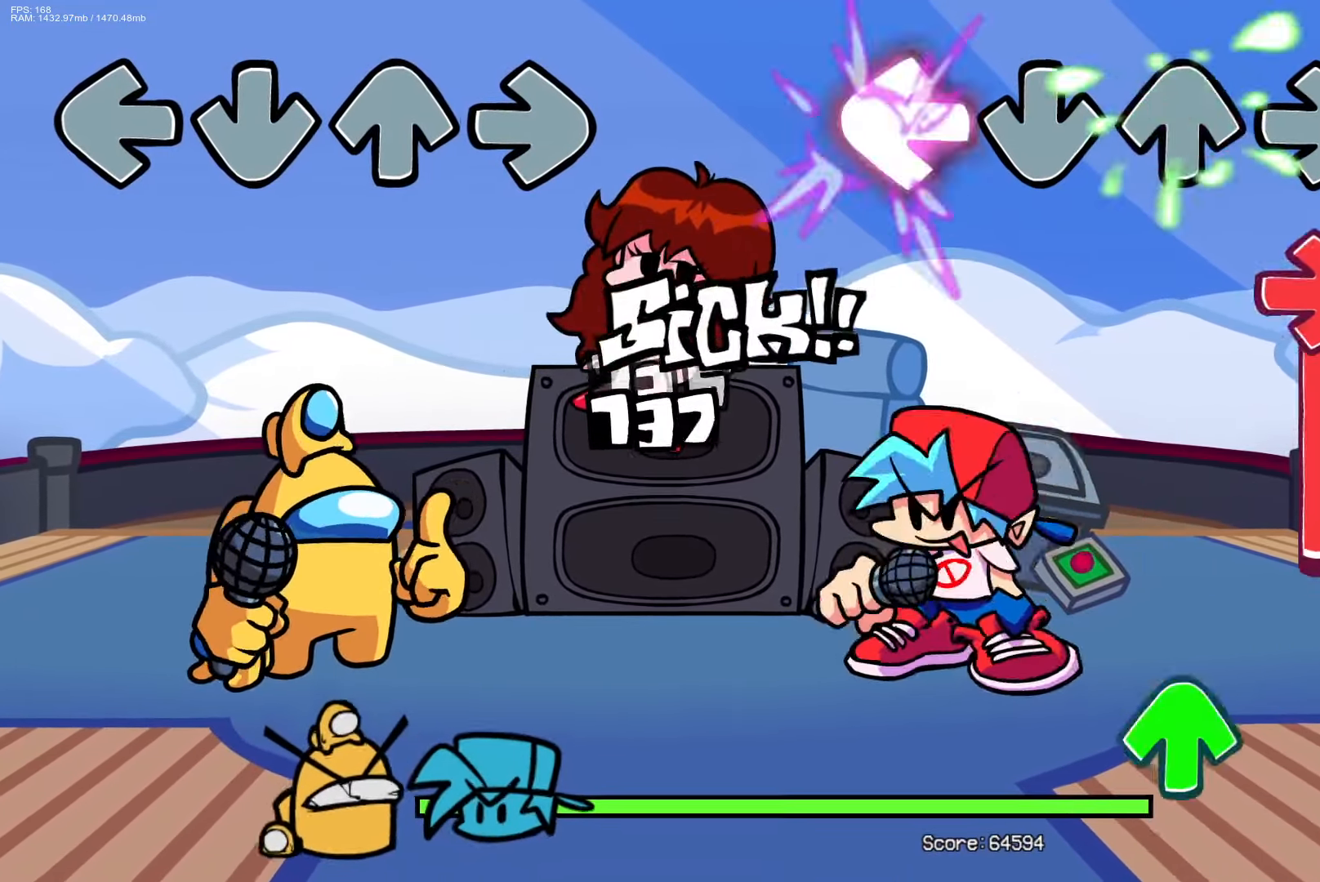
{"buttons": ["DPAD_UP"], "events": [[100, "R1", "down"], [150, "L1", "up"], [400, "DPAD_UP", "down"], [450, "R1", "up"]]}
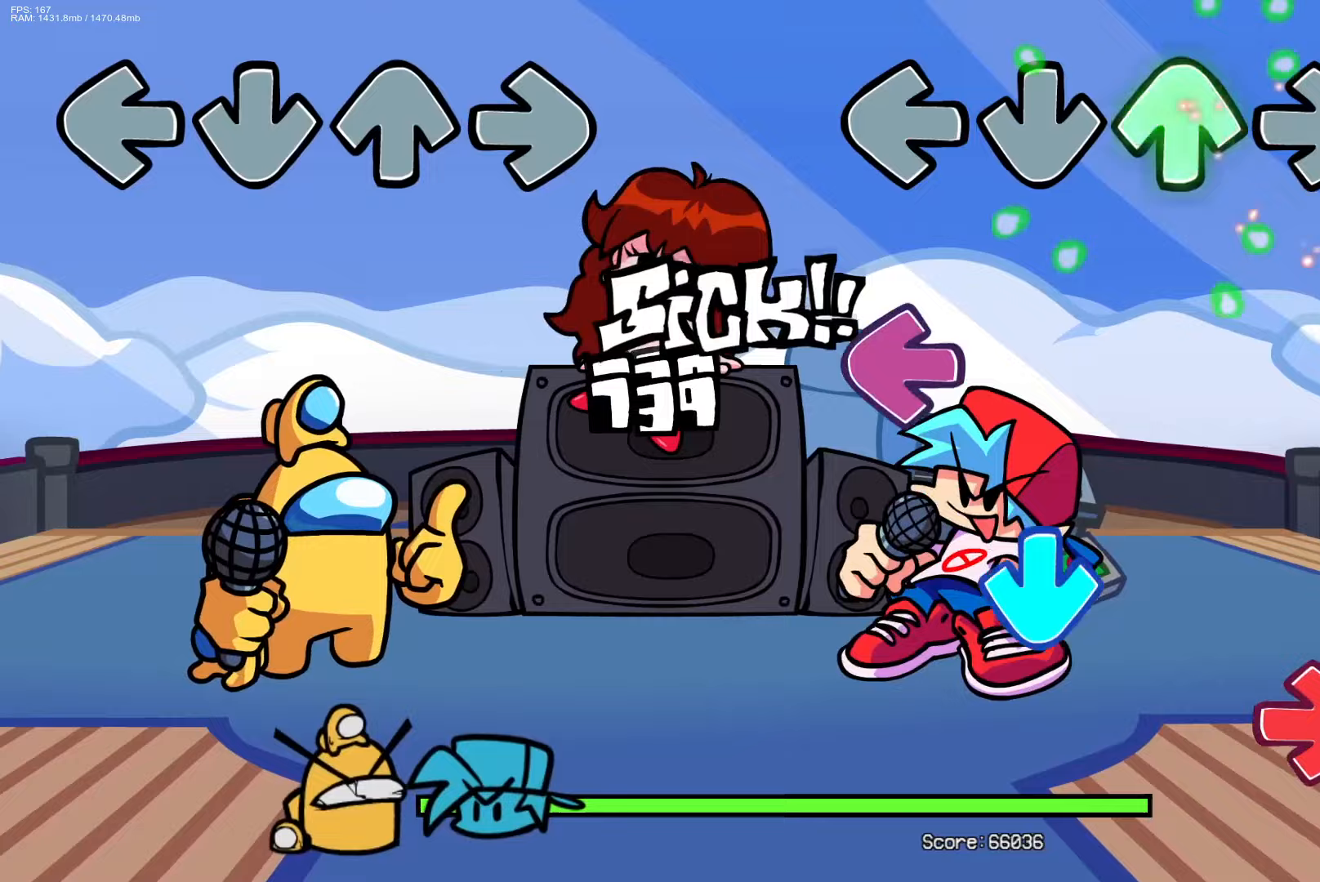
{"buttons": [], "events": [[33, "DPAD_UP", "up"], [200, "L1", "down"], [300, "CROSS", "down"], [333, "L1", "up"], [367, "R1", "down"], [417, "CROSS", "up"], [467, "R1", "up"]]}
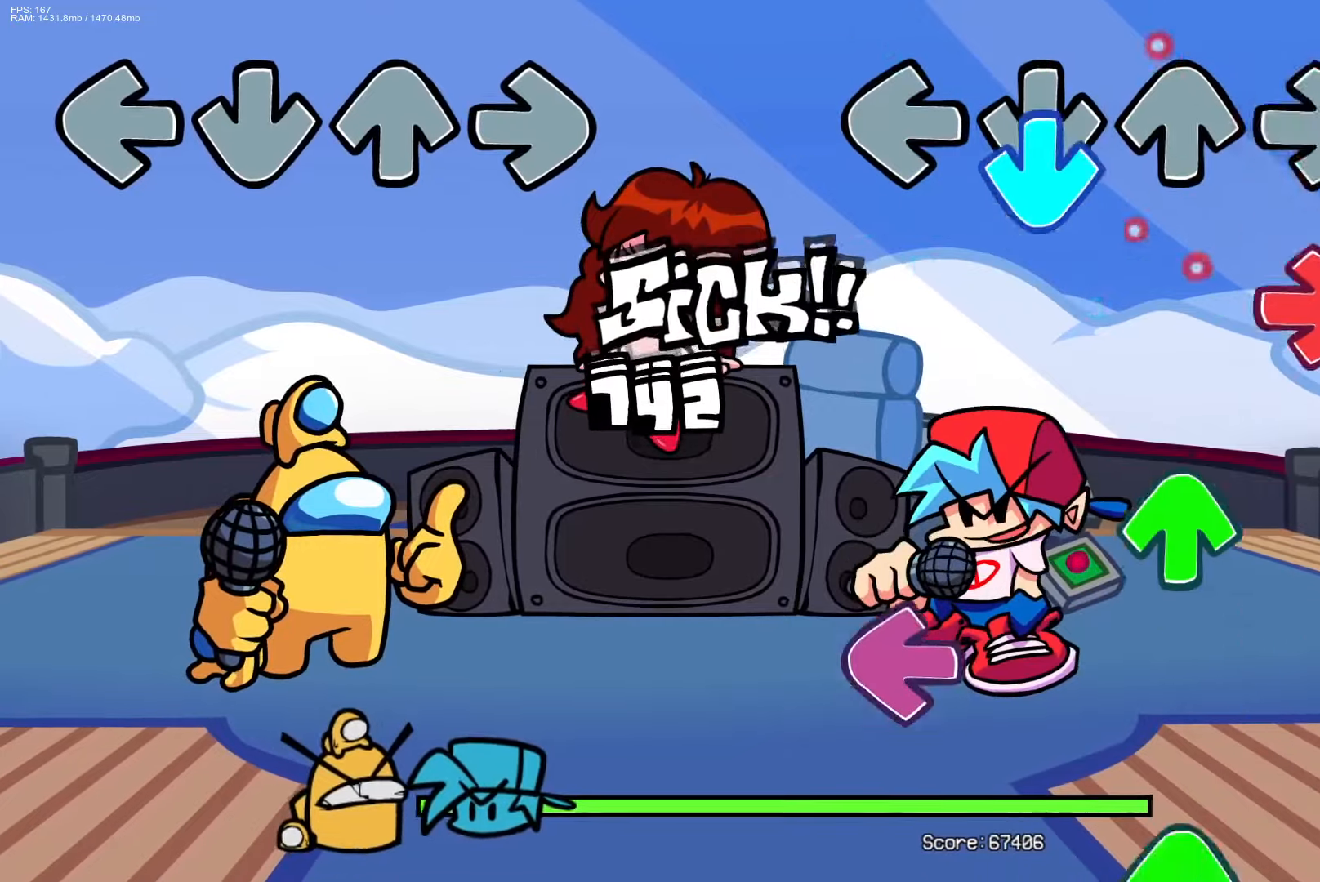
{"buttons": ["L1", "DPAD_UP"], "events": [[17, "CROSS", "down"], [117, "R1", "down"], [150, "CROSS", "up"], [233, "DPAD_UP", "down"], [250, "R1", "up"], [300, "DPAD_UP", "up"], [383, "L1", "down"], [483, "DPAD_UP", "down"]]}
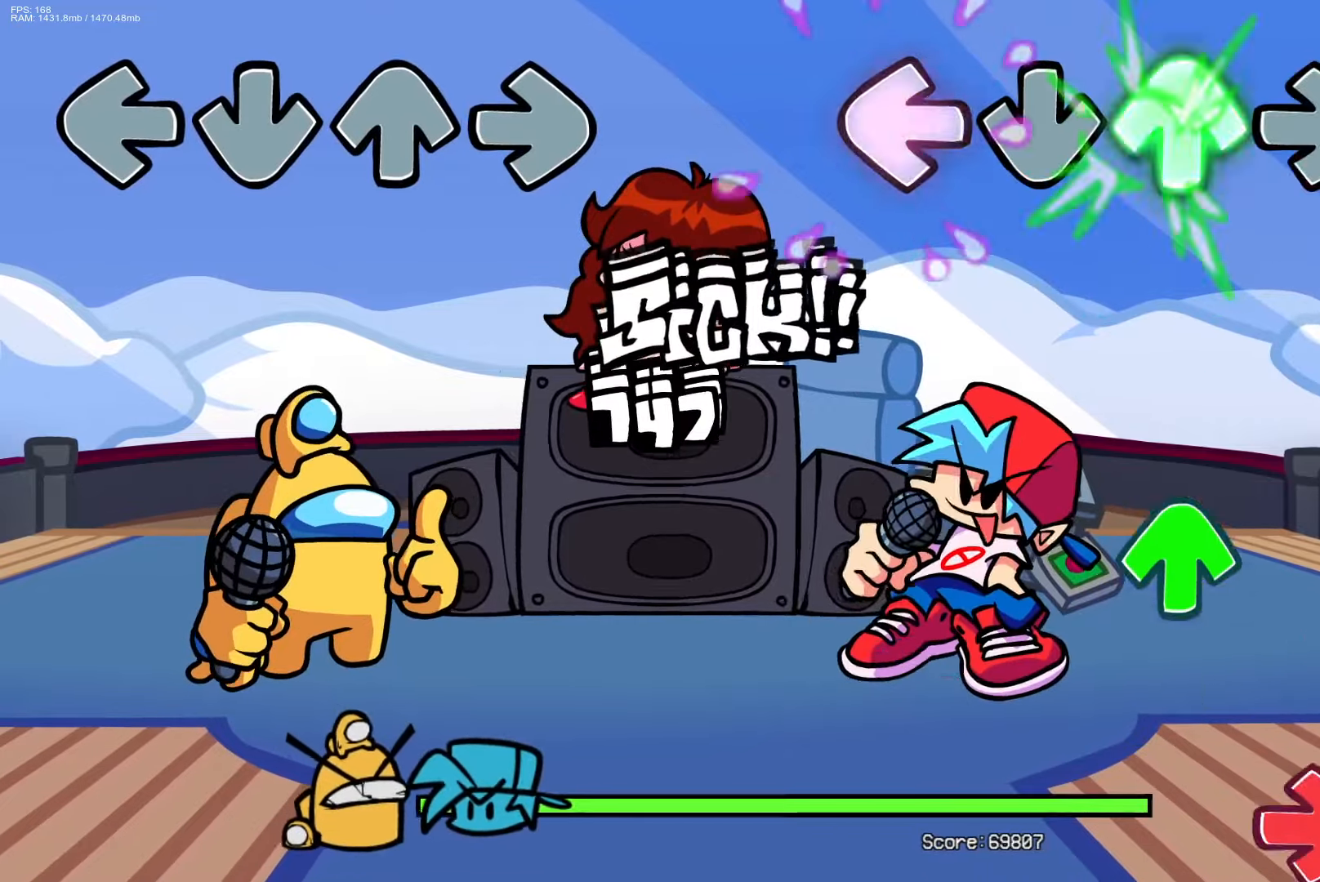
{"buttons": ["R1"], "events": [[33, "L1", "up"], [117, "DPAD_UP", "up"], [283, "DPAD_UP", "down"], [400, "DPAD_UP", "up"], [450, "R1", "down"]]}
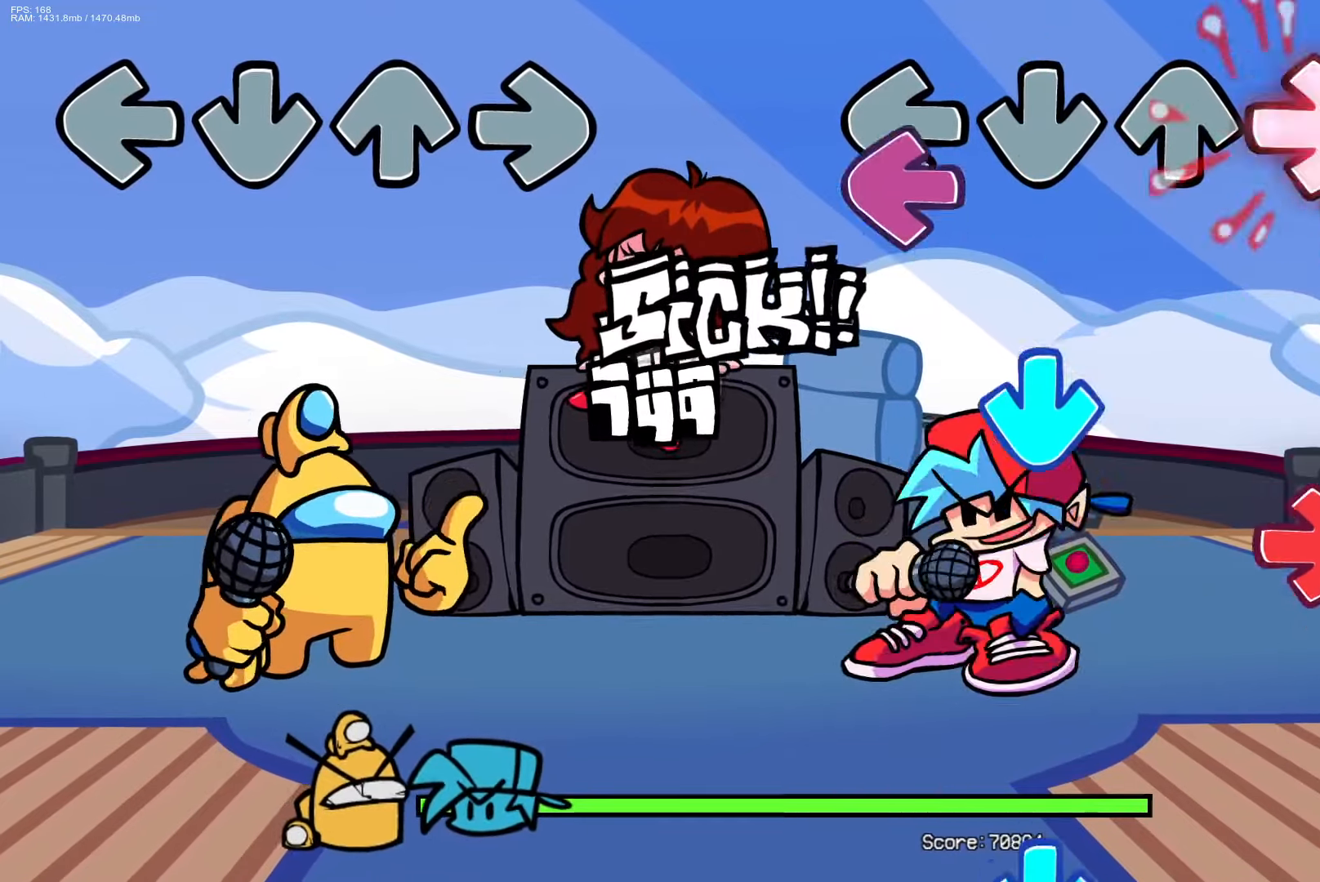
{"buttons": ["CROSS"], "events": [[50, "L1", "down"], [67, "R1", "up"], [183, "L1", "up"], [200, "CROSS", "down"], [267, "R1", "down"], [317, "CROSS", "up"], [433, "R1", "up"], [450, "CROSS", "down"]]}
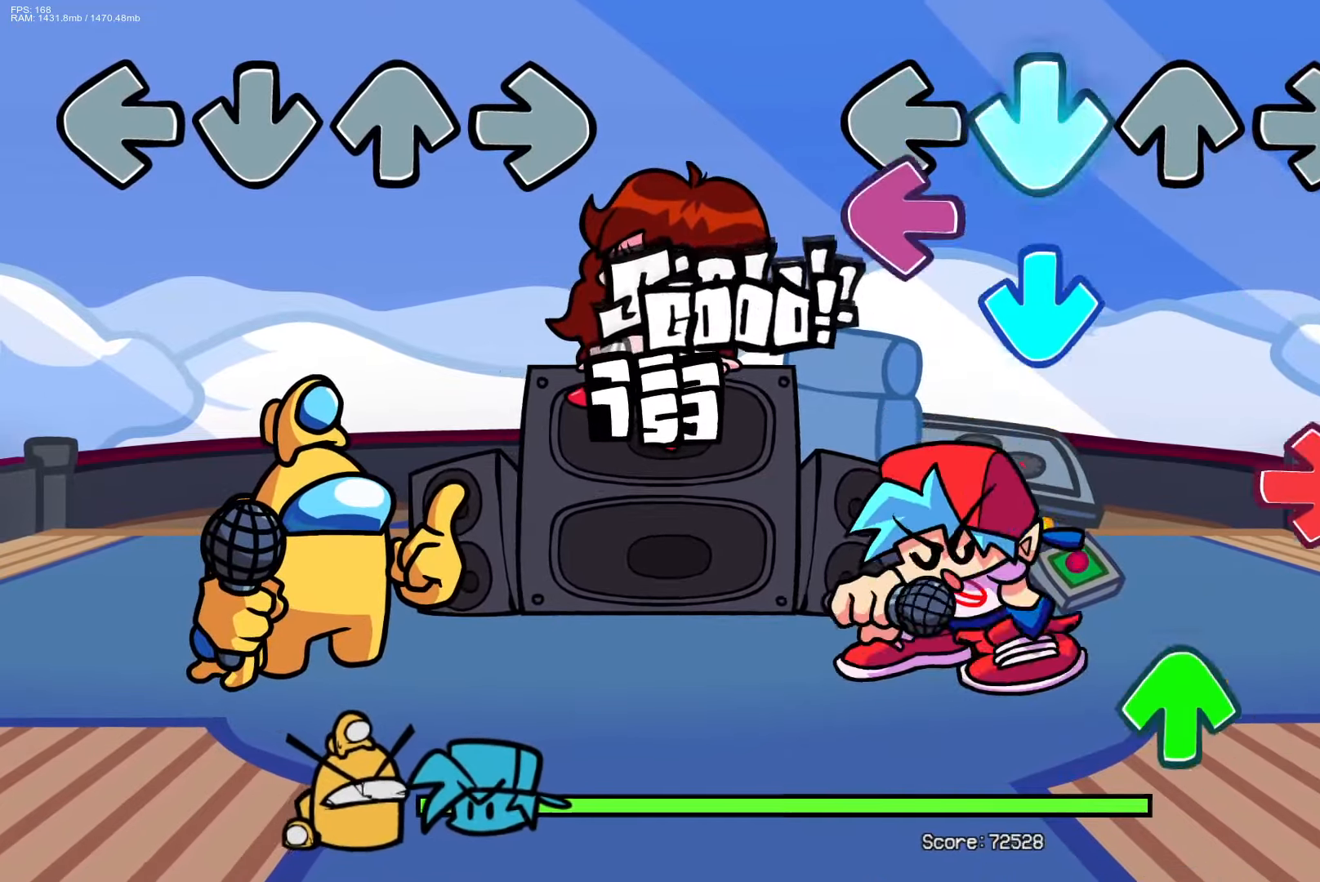
{"buttons": [], "events": [[50, "CROSS", "up"], [50, "L1", "down"], [133, "CROSS", "down"], [183, "L1", "up"], [250, "CROSS", "up"], [250, "R1", "down"], [350, "DPAD_UP", "down"], [350, "R1", "up"], [450, "DPAD_UP", "up"]]}
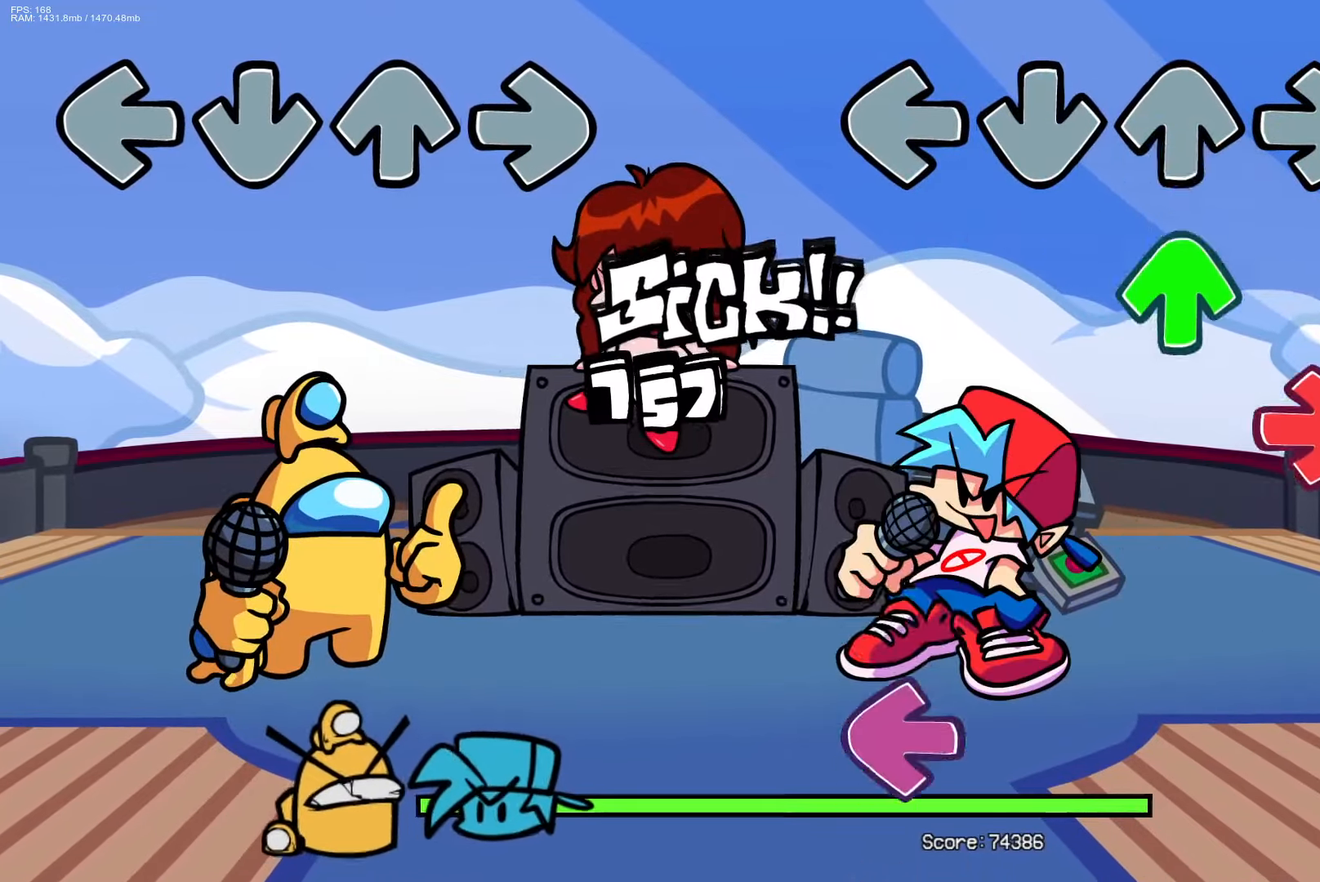
{"buttons": ["L1"], "events": [[83, "DPAD_UP", "down"], [200, "DPAD_UP", "up"], [250, "R1", "down"], [367, "R1", "up"], [433, "L1", "down"]]}
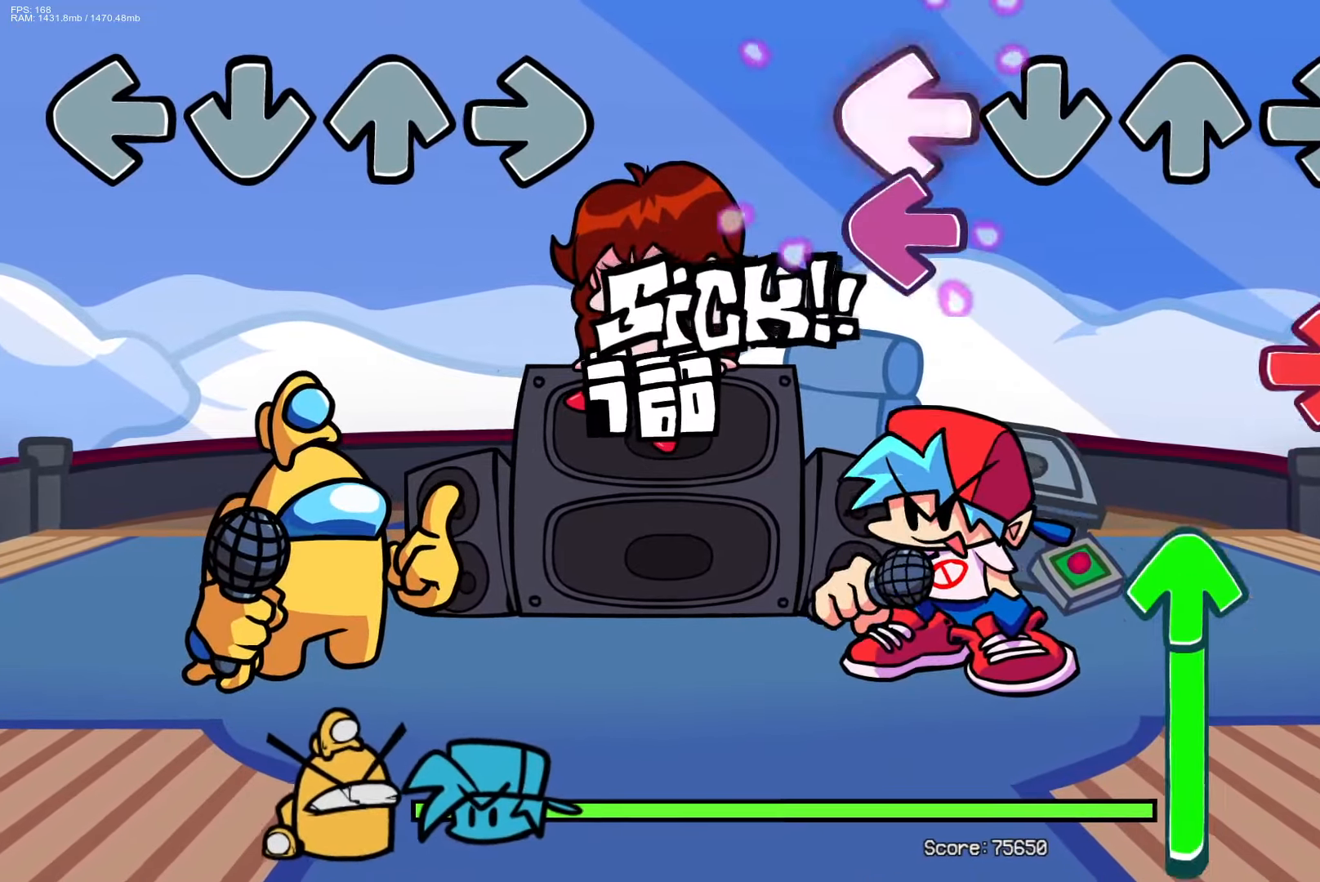
{"buttons": ["DPAD_UP"], "events": [[17, "L1", "up"], [83, "L1", "down"], [150, "R1", "down"], [200, "L1", "up"], [283, "R1", "up"], [300, "DPAD_UP", "down"]]}
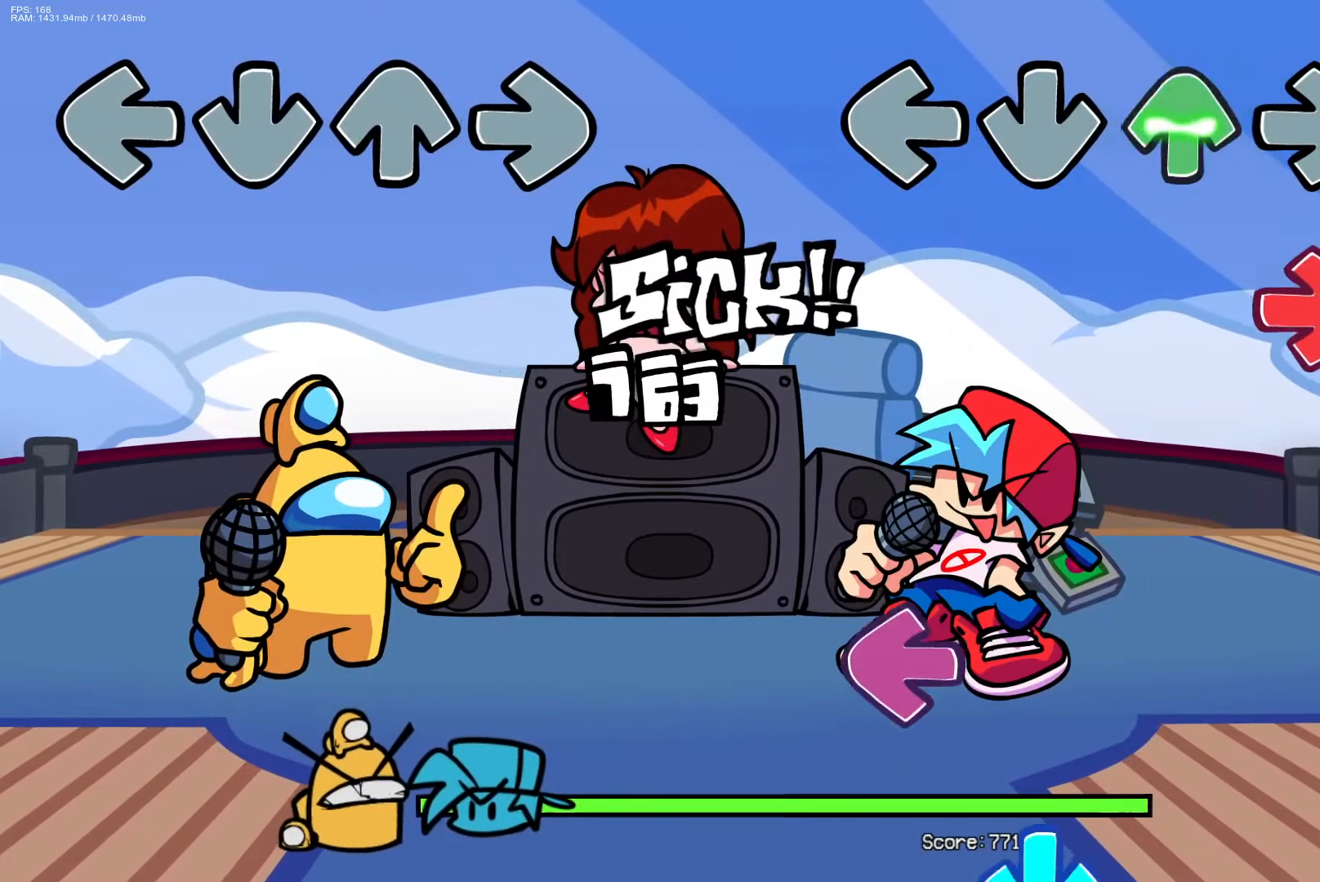
{"buttons": ["L1", "R1"], "events": [[100, "R1", "down"], [167, "DPAD_UP", "up"], [250, "R1", "up"], [383, "L1", "down"], [500, "R1", "down"]]}
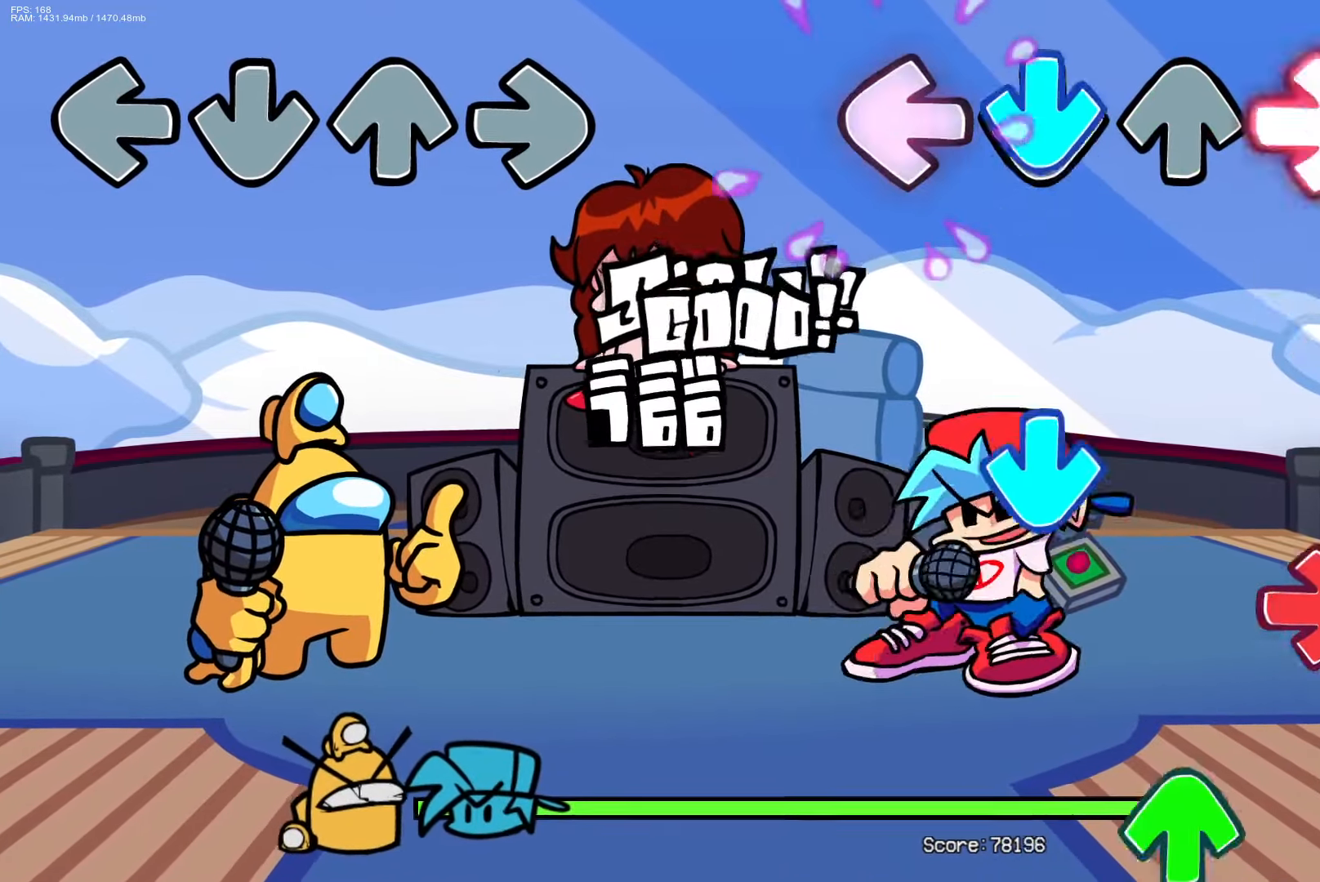
{"buttons": ["DPAD_LEFT"], "events": [[33, "CROSS", "down"], [50, "L1", "up"], [100, "R1", "up"], [167, "CROSS", "up"], [250, "CROSS", "down"], [333, "R1", "down"], [400, "CROSS", "up"], [417, "DPAD_UP", "down"], [450, "R1", "up"], [500, "DPAD_LEFT", "down"], [500, "DPAD_UP", "up"]]}
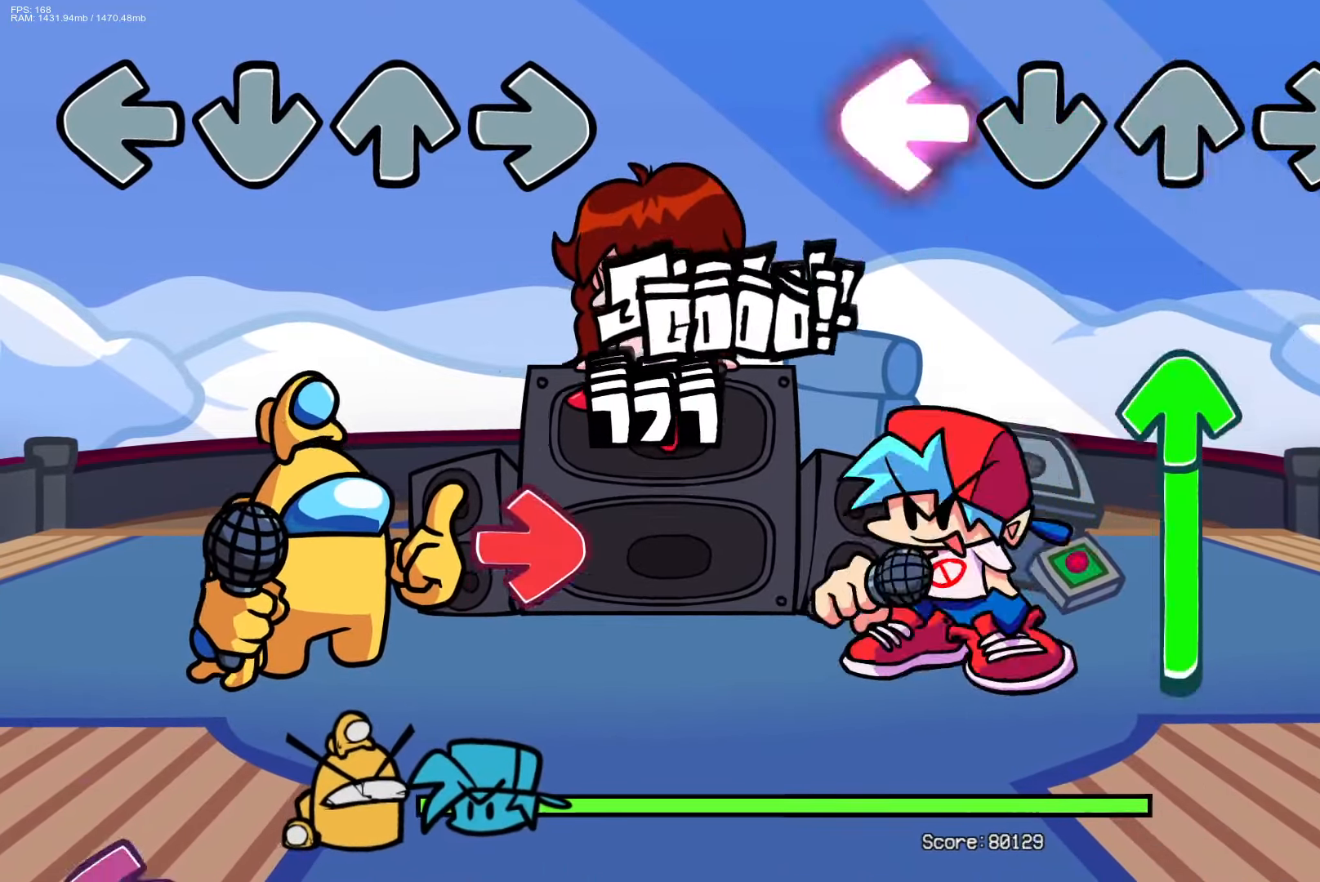
{"buttons": ["DPAD_UP"], "events": [[33, "DPAD_LEFT", "up"], [67, "L1", "down"], [150, "DPAD_UP", "down"], [200, "L1", "up"]]}
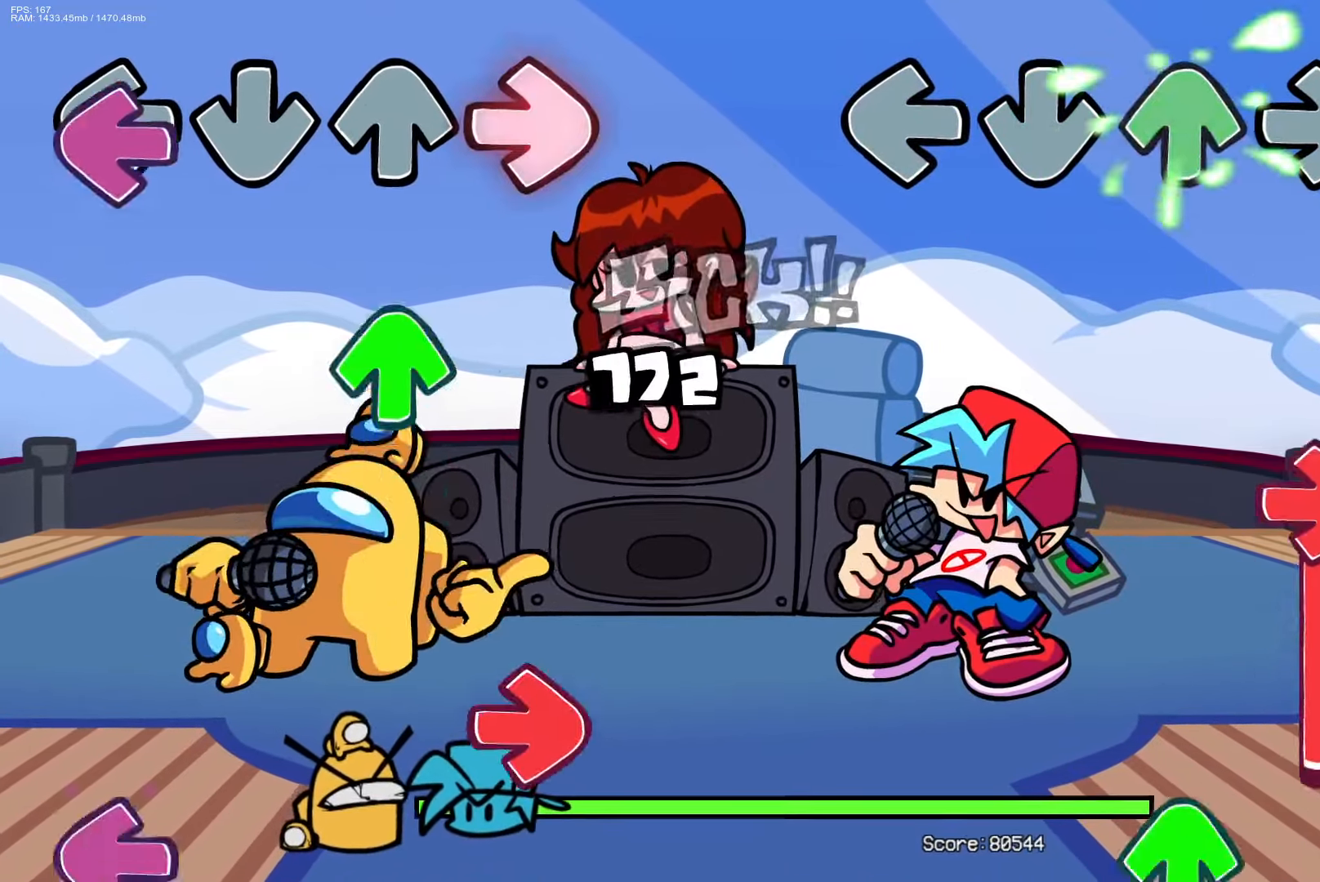
{"buttons": ["R1"], "events": [[133, "DPAD_UP", "up"], [267, "R1", "down"]]}
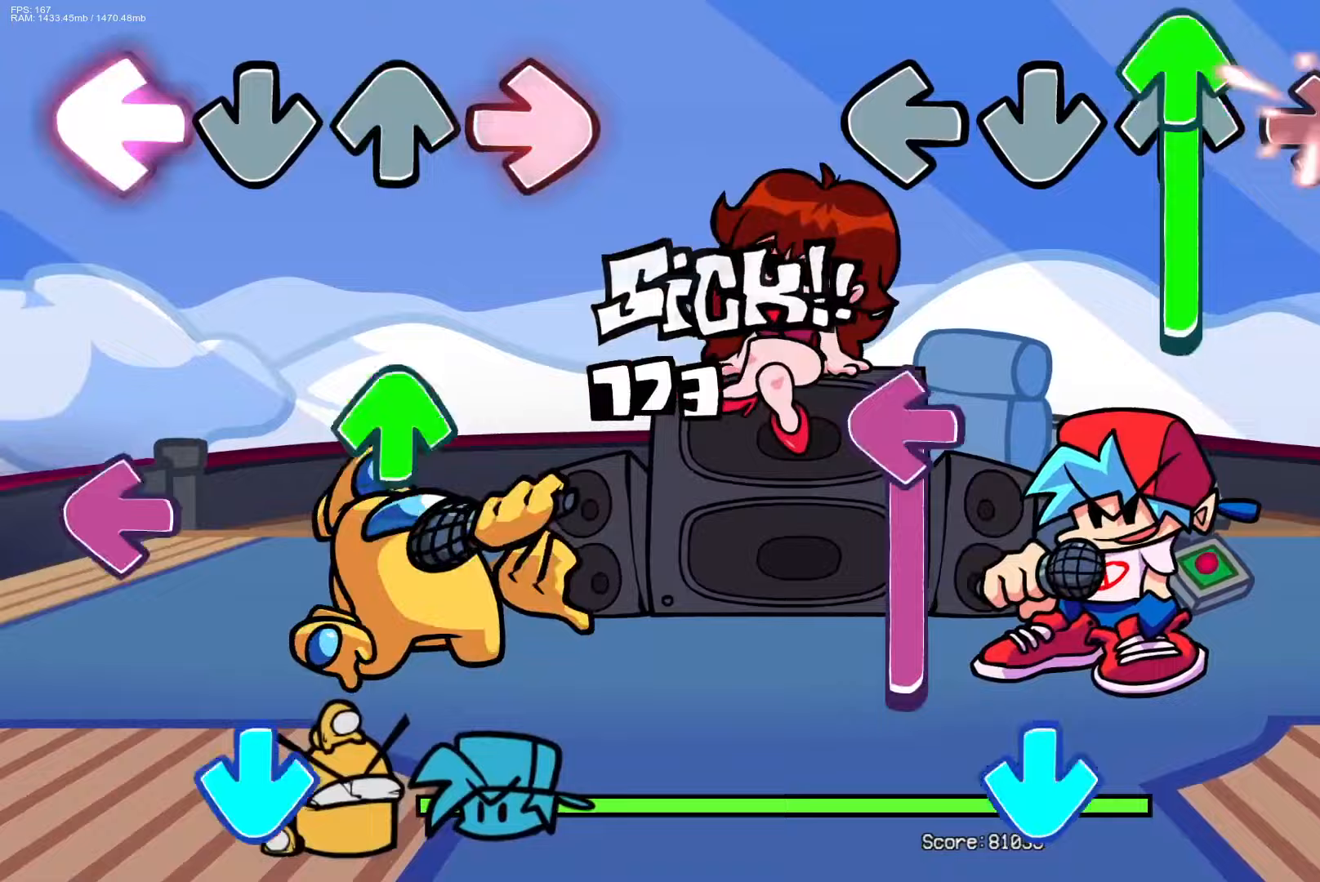
{"buttons": ["CROSS"], "events": [[33, "DPAD_UP", "down"], [50, "R1", "up"], [183, "DPAD_UP", "up"], [217, "L1", "down"], [433, "CROSS", "down"], [467, "L1", "up"]]}
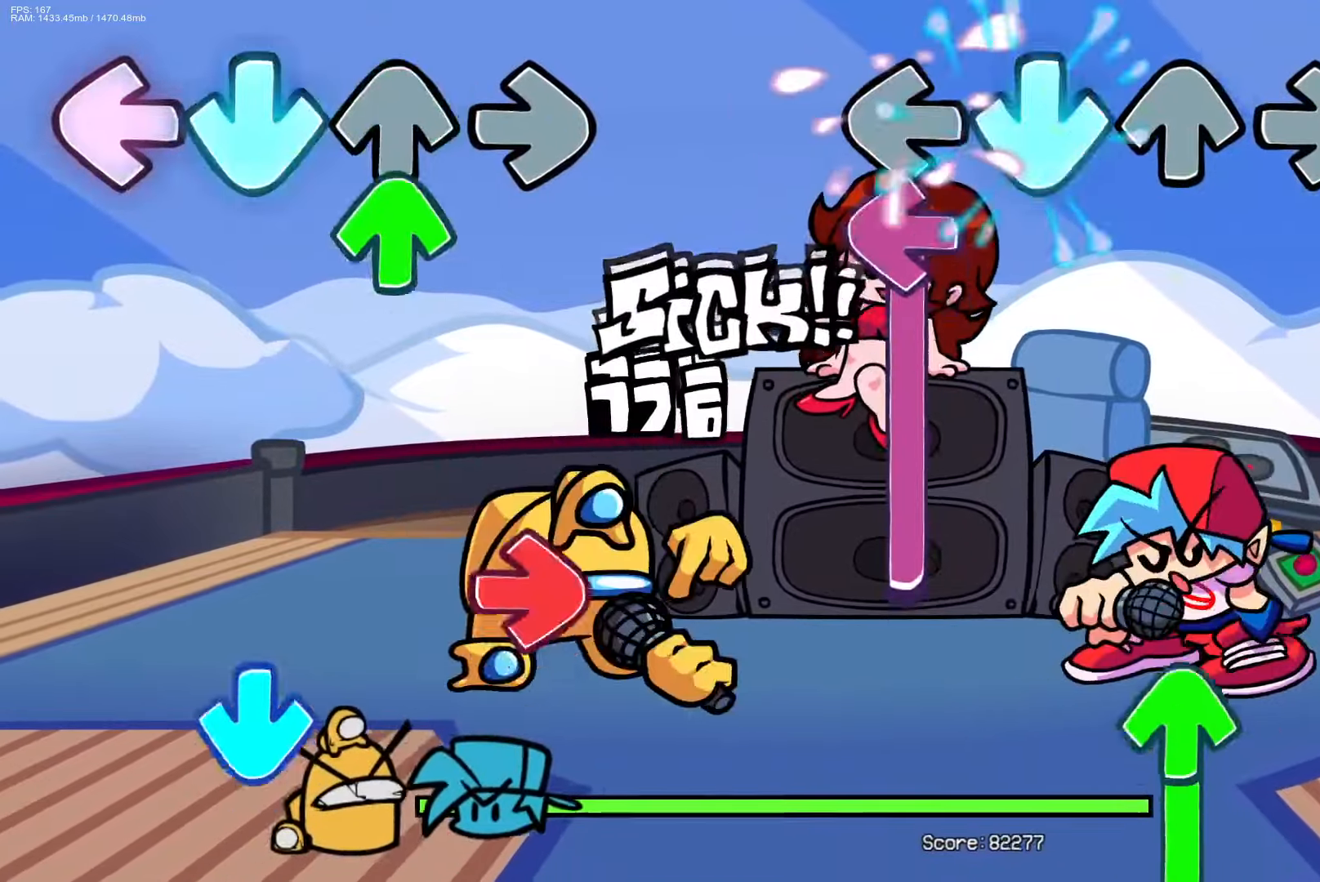
{"buttons": ["DPAD_UP"], "events": [[100, "CROSS", "up"], [117, "L1", "down"], [400, "DPAD_UP", "down"], [417, "L1", "up"]]}
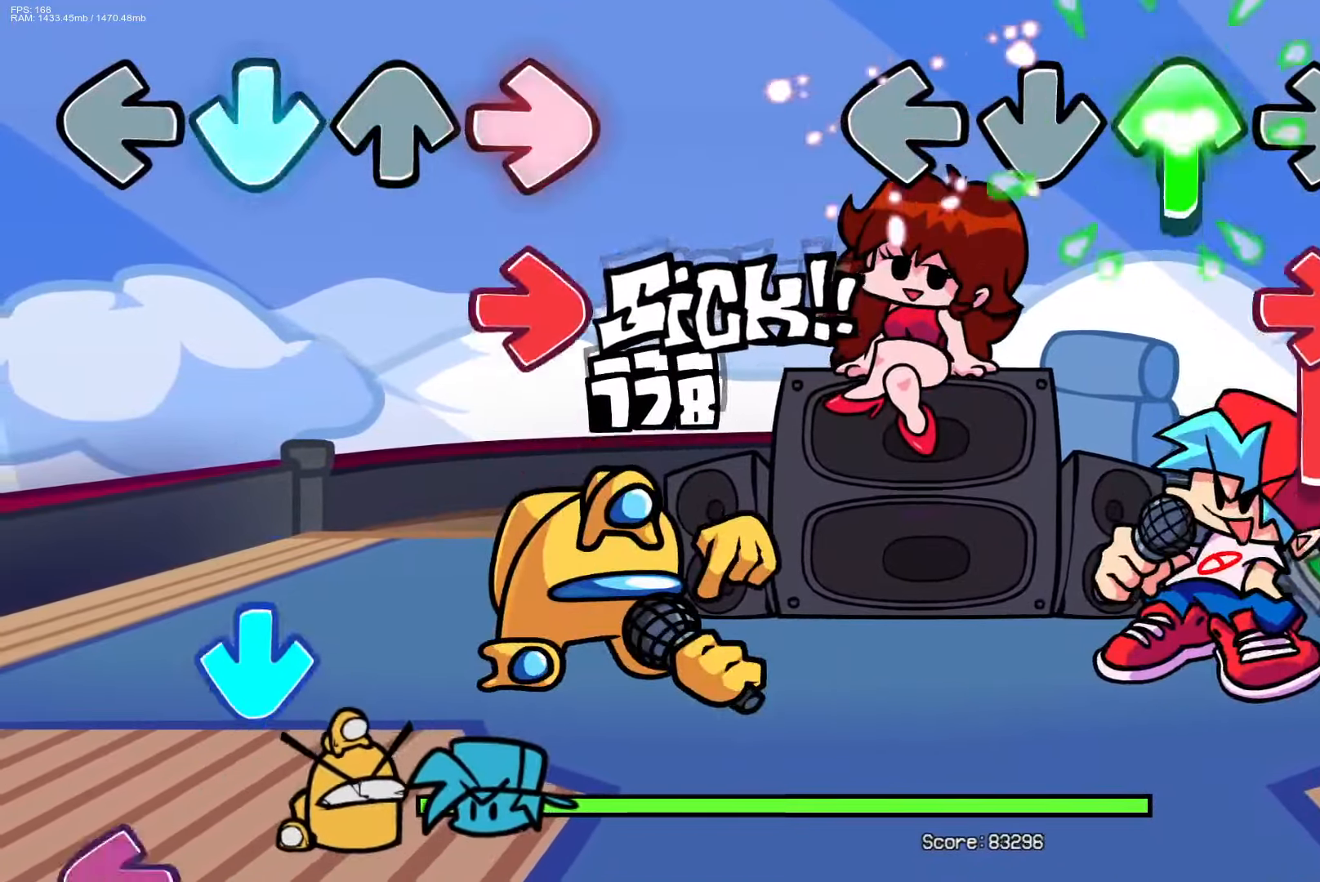
{"buttons": [], "events": [[133, "R1", "down"], [200, "DPAD_UP", "up"], [417, "R1", "up"]]}
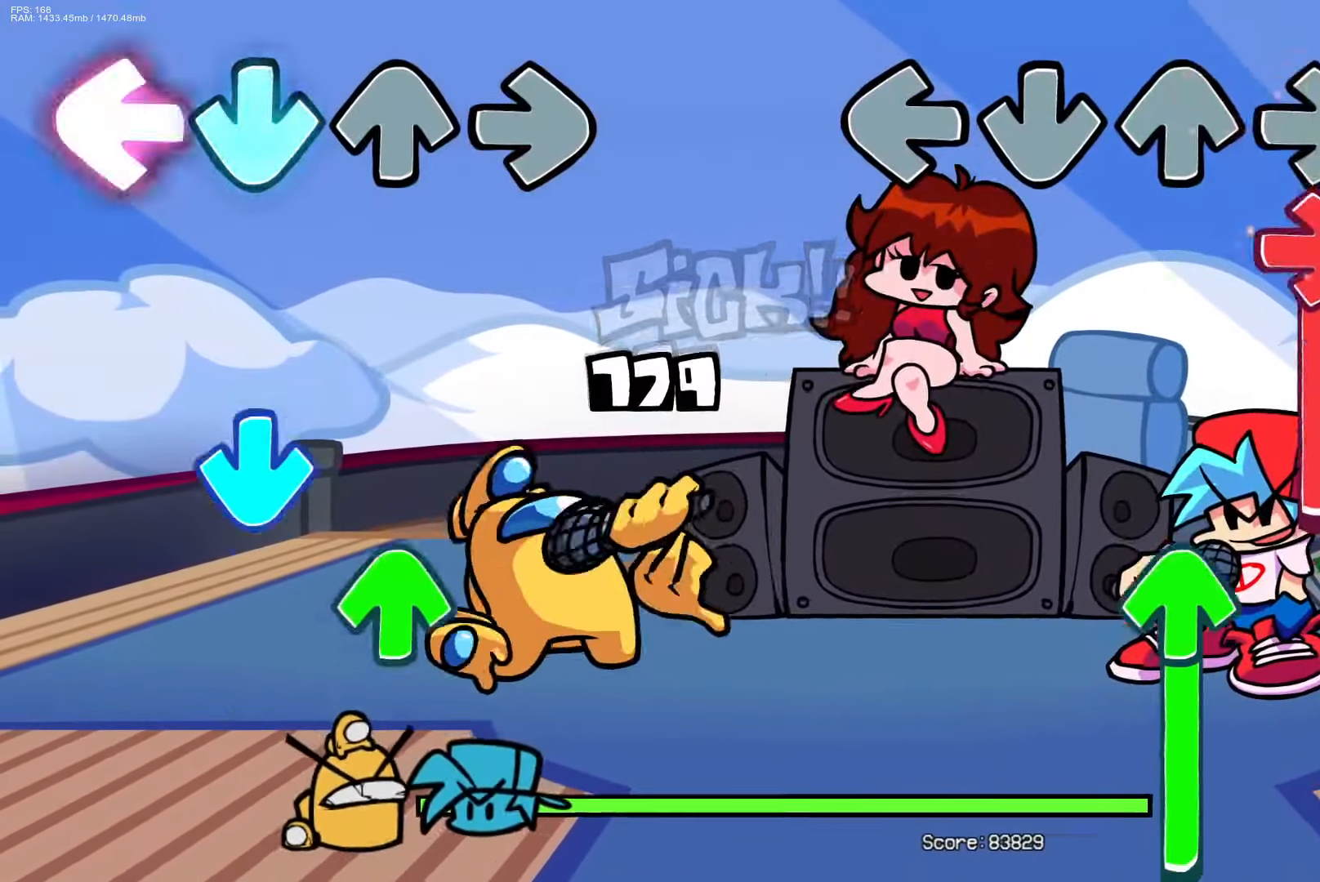
{"buttons": [], "events": [[100, "R1", "down"], [317, "DPAD_UP", "down"], [400, "R1", "up"], [500, "DPAD_UP", "up"]]}
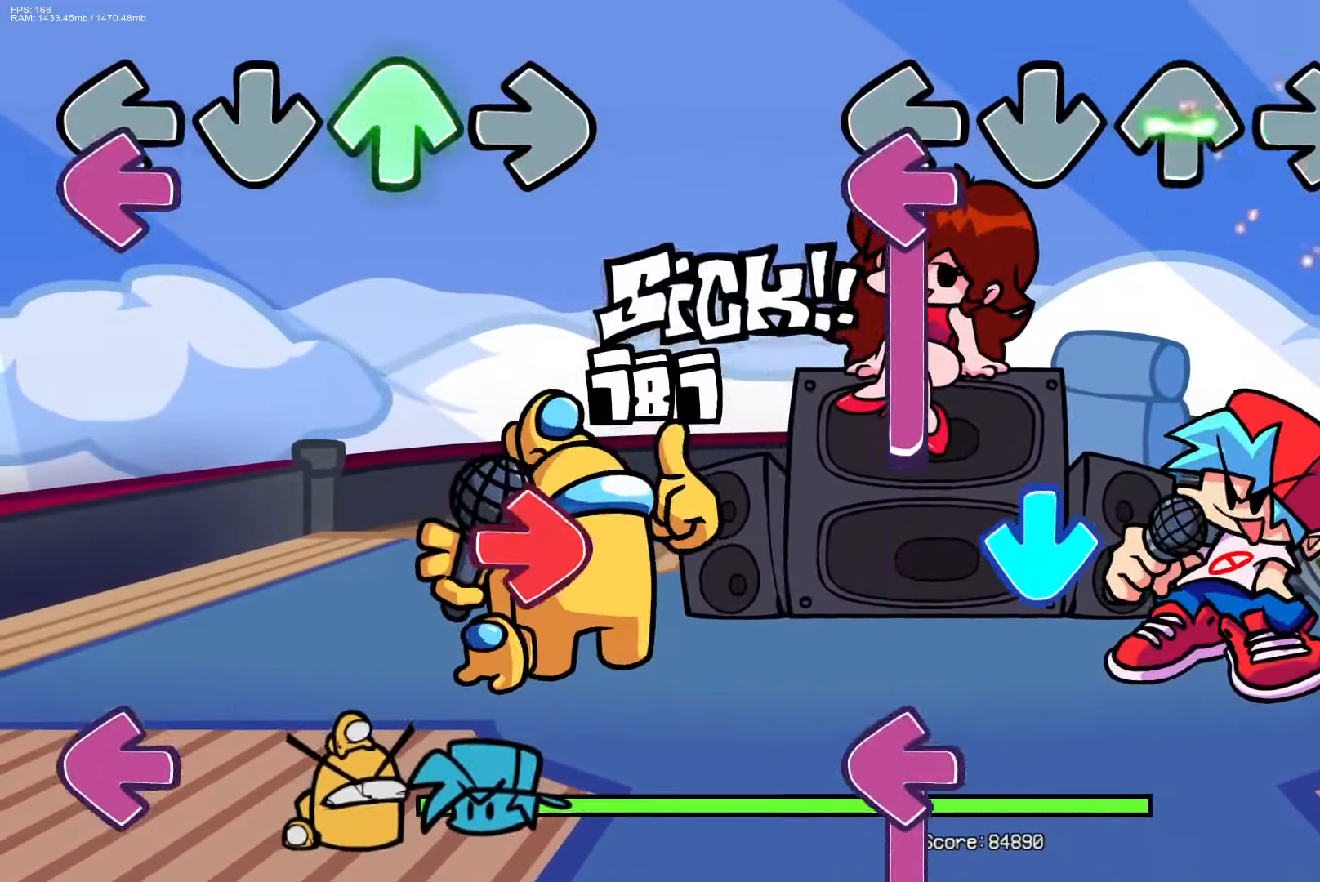
{"buttons": ["L1"], "events": [[50, "L1", "down"], [250, "L1", "up"], [267, "CROSS", "down"], [417, "CROSS", "up"], [417, "L1", "down"]]}
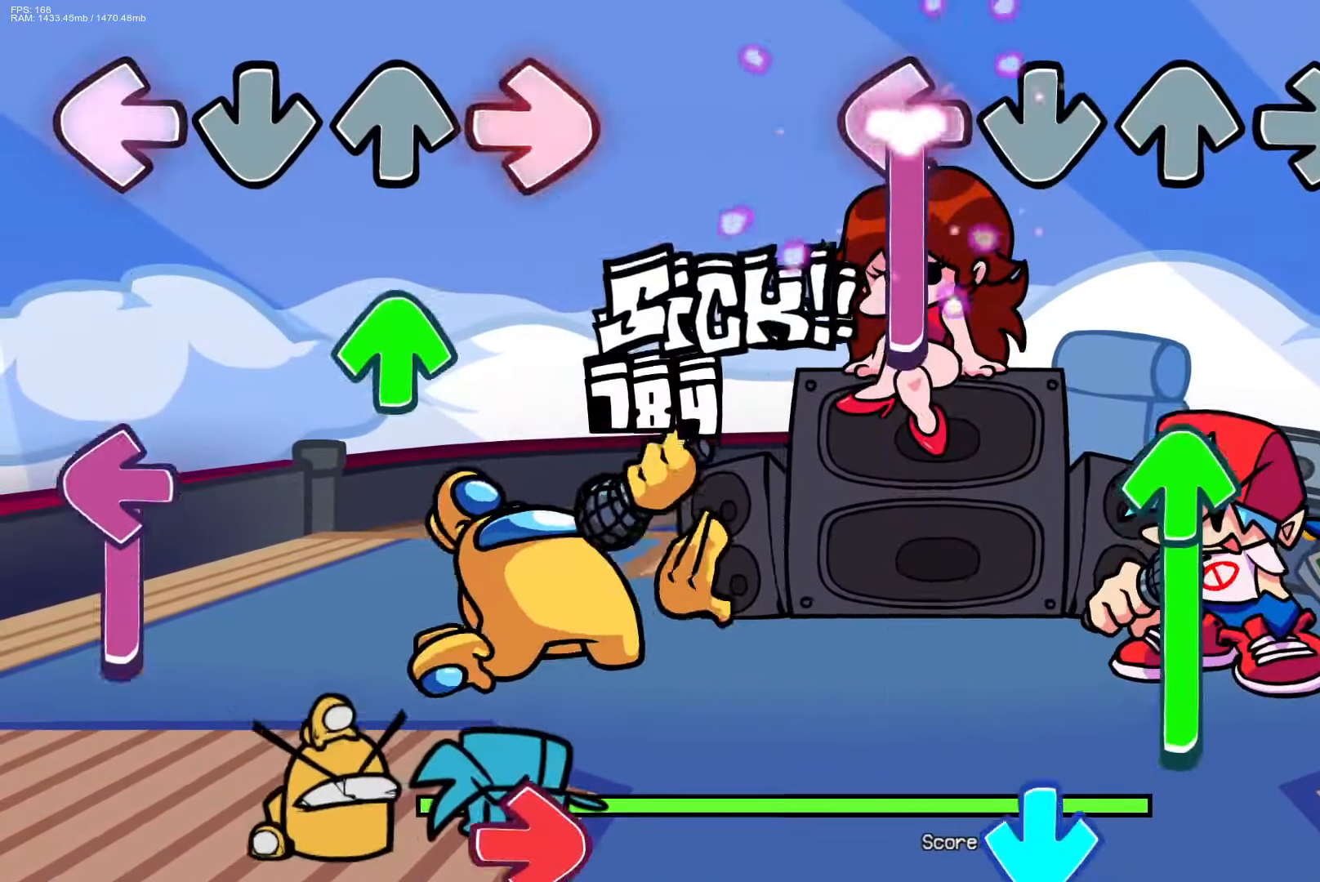
{"buttons": ["CROSS"], "events": [[233, "L1", "up"], [250, "DPAD_UP", "down"], [450, "CROSS", "down"], [483, "DPAD_UP", "up"]]}
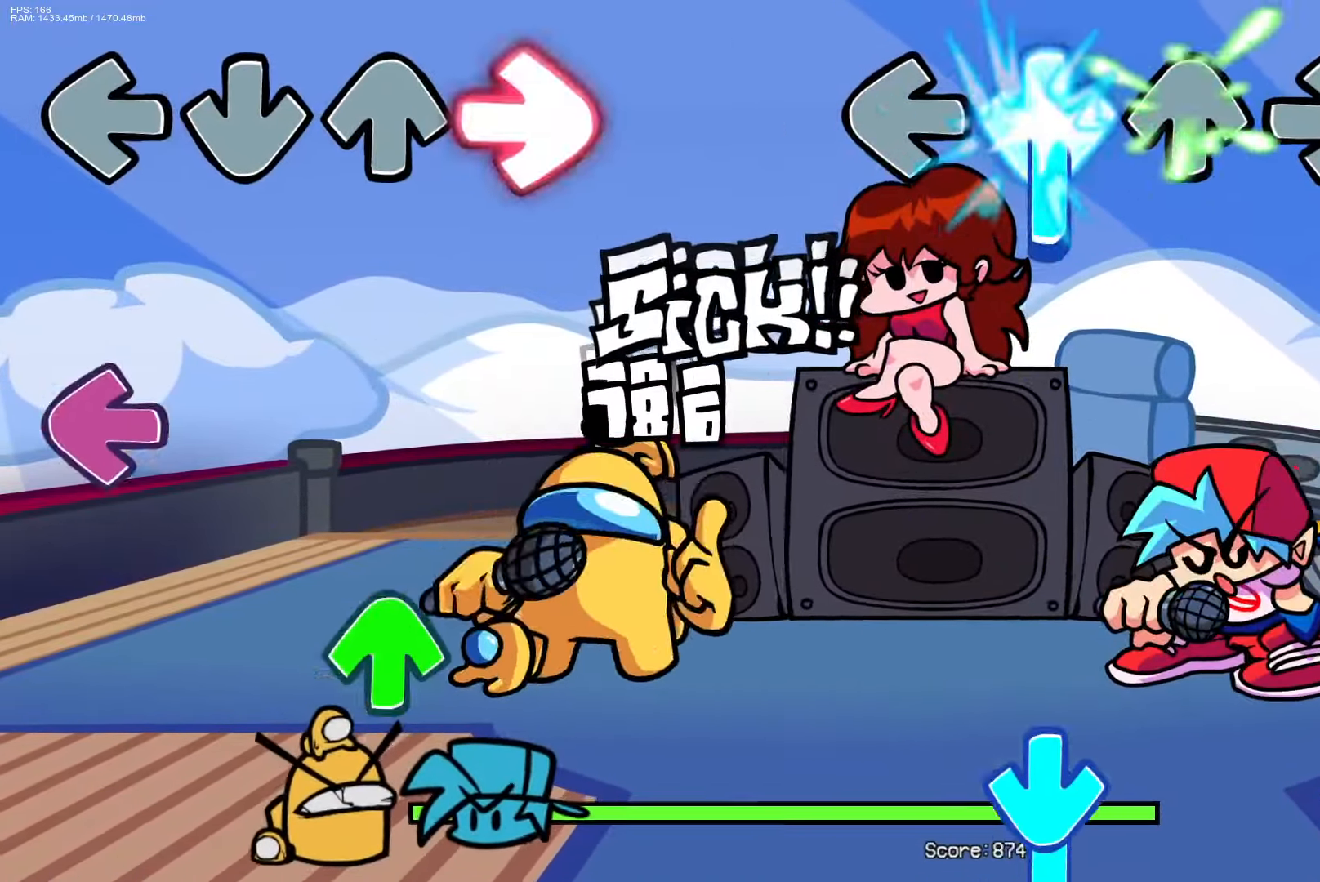
{"buttons": ["CROSS"], "events": [[233, "CROSS", "up"], [417, "CROSS", "down"]]}
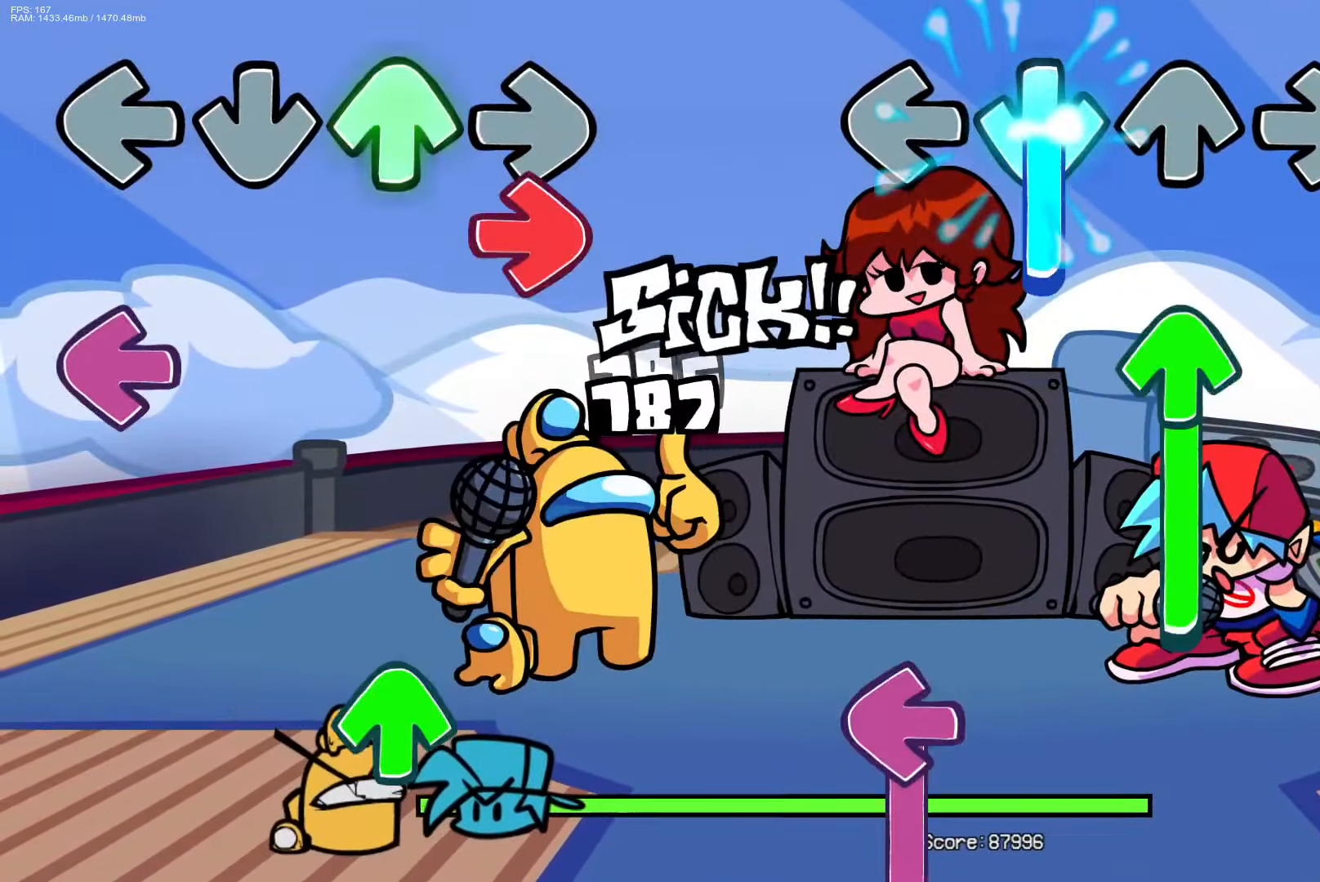
{"buttons": ["L1"], "events": [[150, "DPAD_UP", "down"], [217, "CROSS", "up"], [350, "DPAD_UP", "up"], [417, "L1", "down"]]}
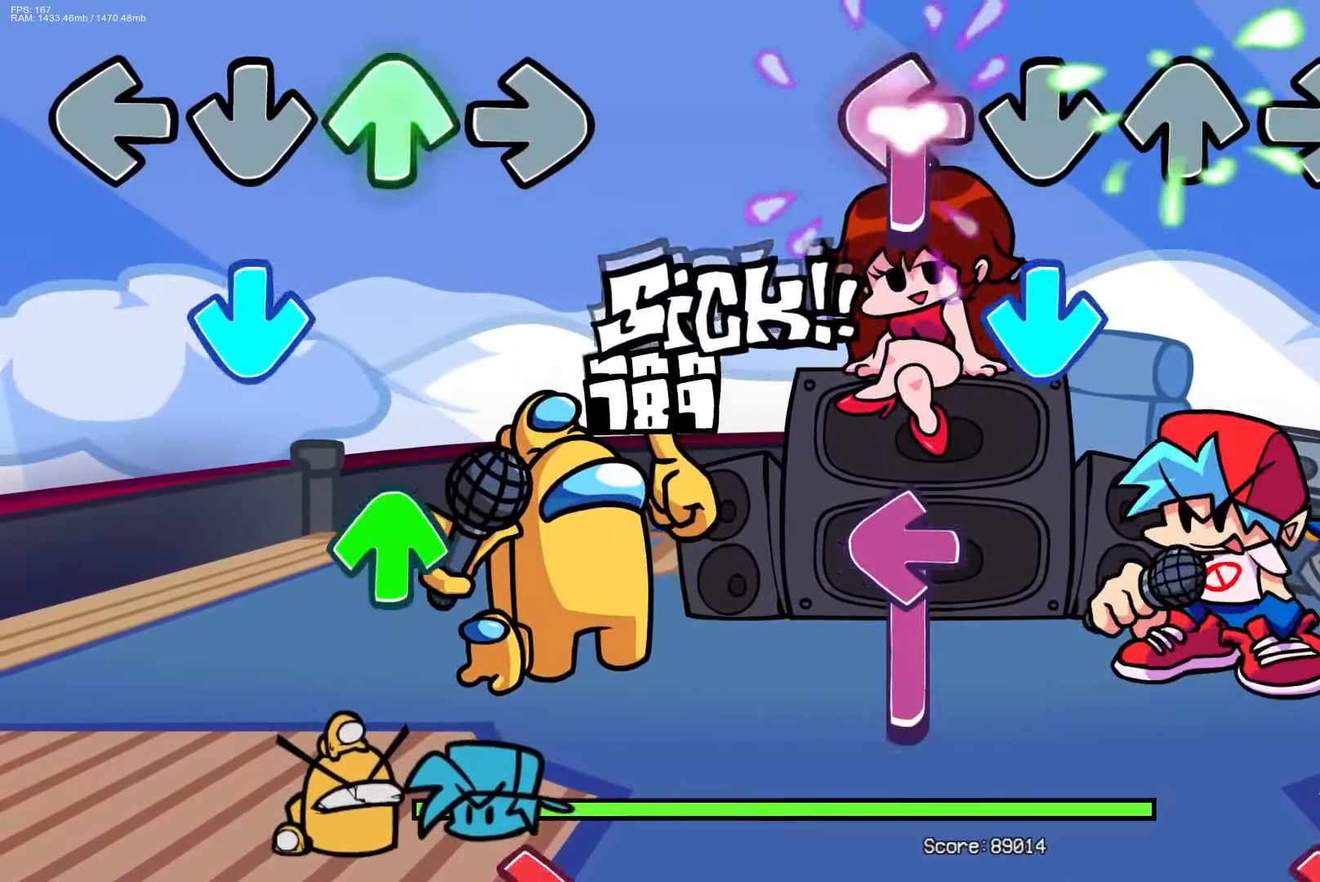
{"buttons": ["L1"], "events": [[100, "L1", "up"], [117, "CROSS", "down"], [267, "CROSS", "up"], [267, "L1", "down"]]}
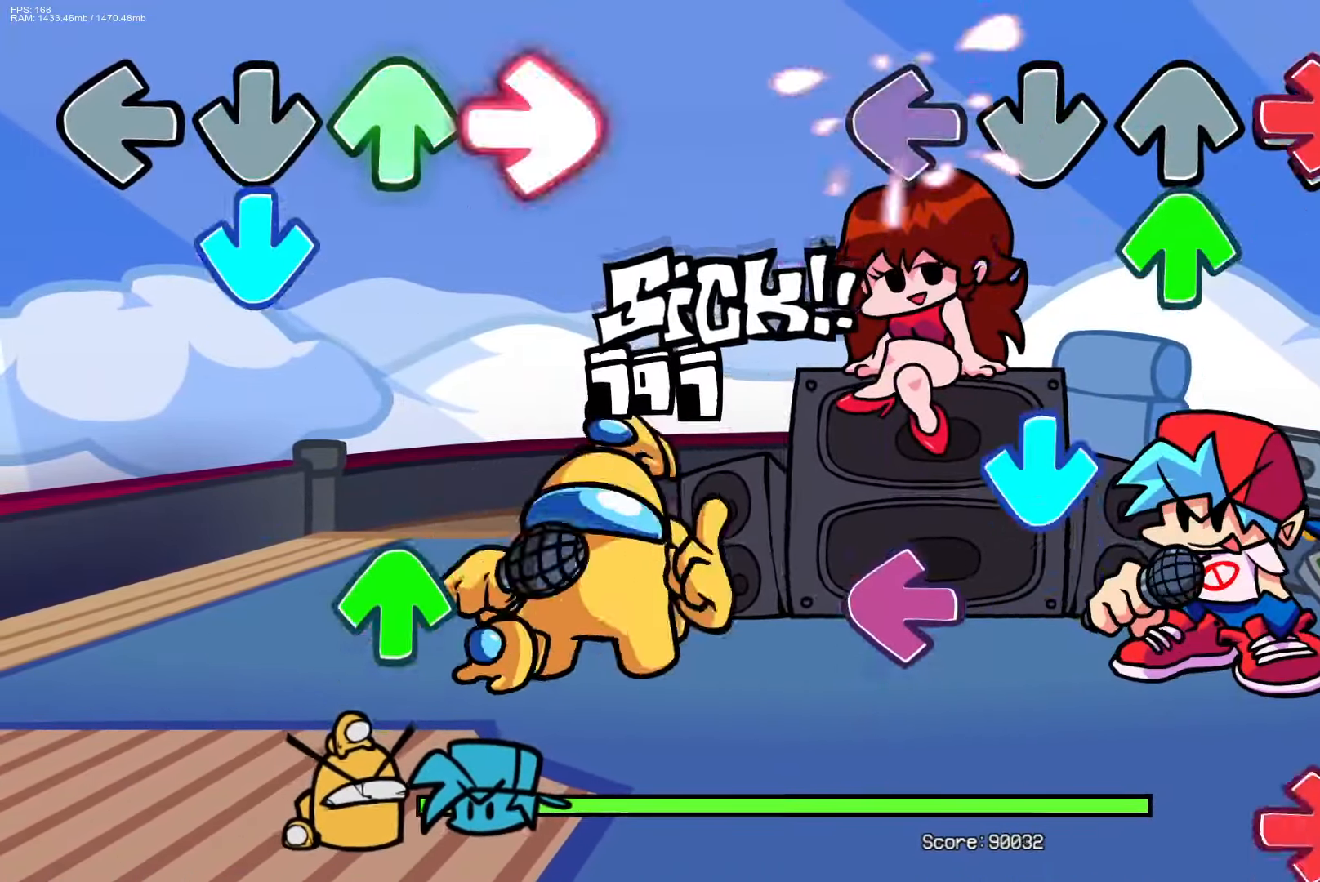
{"buttons": ["R1"], "events": [[17, "R1", "down"], [33, "L1", "up"], [100, "DPAD_UP", "down"], [167, "R1", "up"], [217, "DPAD_UP", "up"], [233, "CROSS", "down"], [333, "L1", "down"], [367, "CROSS", "up"], [433, "L1", "up"], [450, "R1", "down"]]}
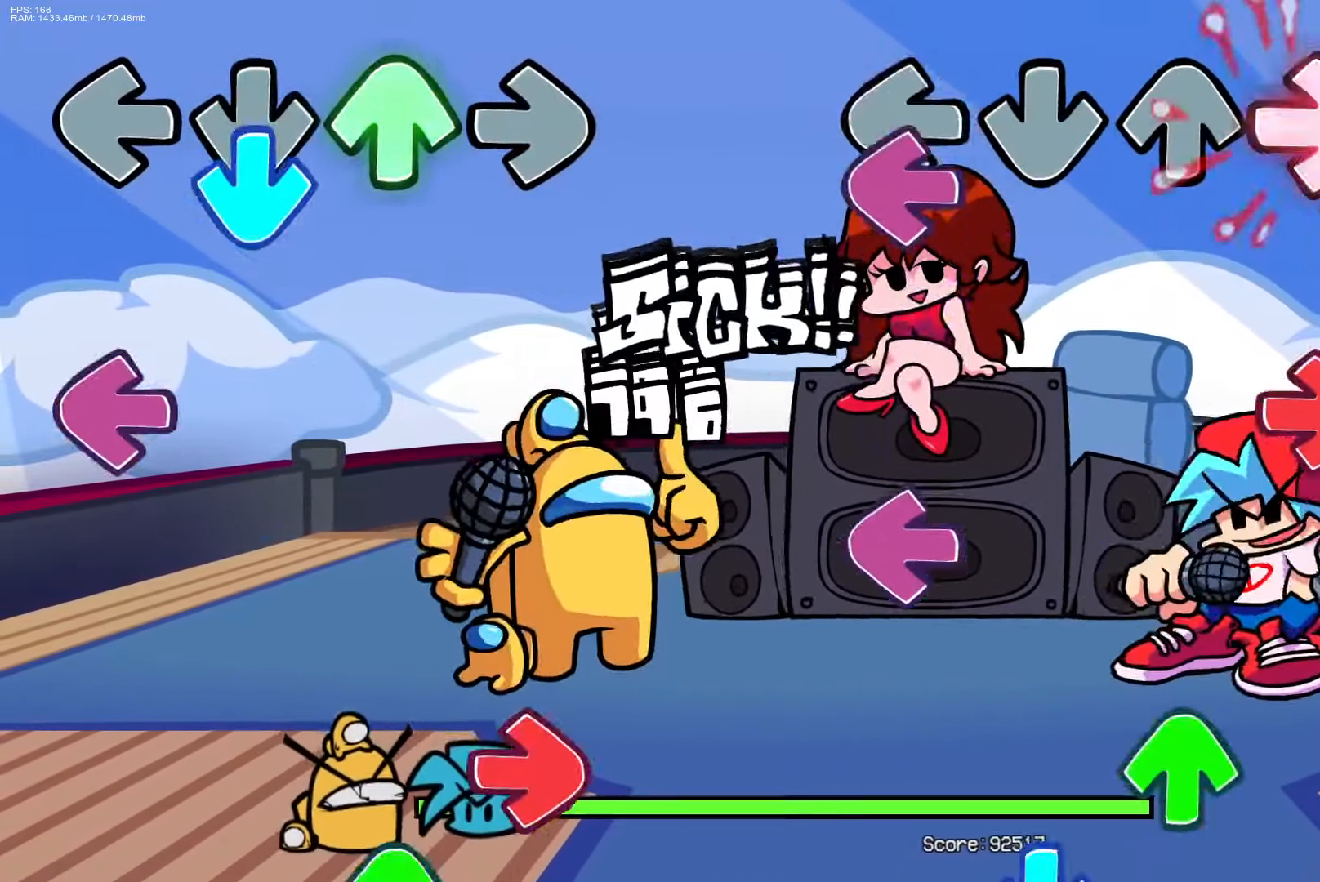
{"buttons": ["CROSS", "DPAD_UP"], "events": [[50, "R1", "up"], [83, "L1", "down"], [183, "L1", "up"], [183, "R1", "down"], [283, "L1", "down"], [300, "R1", "up"], [400, "DPAD_UP", "down"], [417, "L1", "up"], [500, "CROSS", "down"]]}